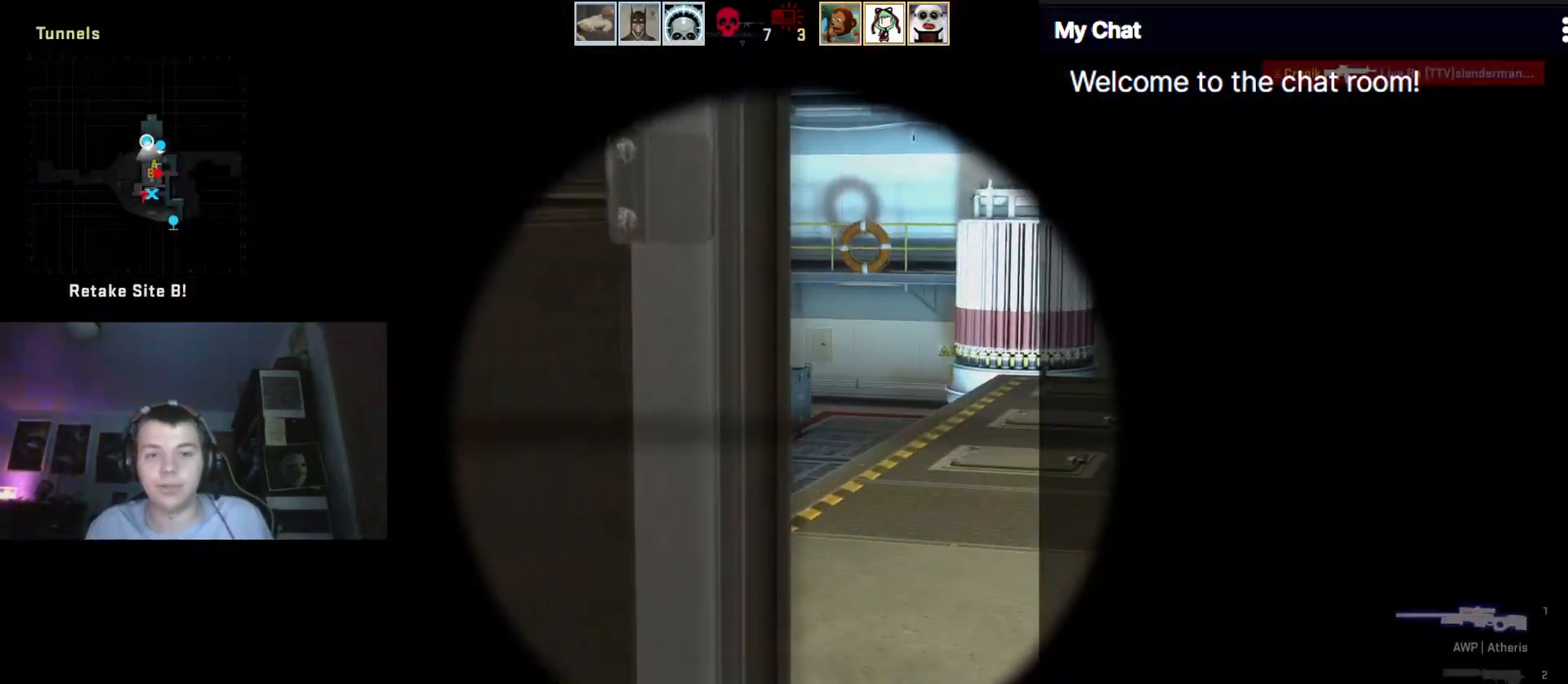
Gameplay with keyboard; each line is a JSON object with the keys held at the frame after it. "events" lists presses ("down") and releases ("up") of ".", "/", "0", "1", "2", "3", "4", "5", "6", "7", "8", "9", "a", "alt_l", "alt_r", "b", "backslash", "backspace", "c", "caps_lock", "comma", "ctrl", "d", "e", "equals", "escape", "f", "f1", "f10", "f11", "f12", "f2", "f3", "f4", "f5", "f6", "f7", "f8", "f9", "g", "h", "i", "j", "k", "l", "lbracket", "m", "minus", "n", "o", "p", "q", "quote", "r", "rbracket", "return", "s", "semicolon", "shift_l", "shift_r", "space", "super", "t", "tab", "tilde", "u", "v", "w", "x", "y" and "z" between this image and that frame as [ms after this image, input, new state], when the widget could be followed in between. No other keys are recorded. Mouse input is not recorded.
{"keys": [], "events": [[233, "q", "up"]]}
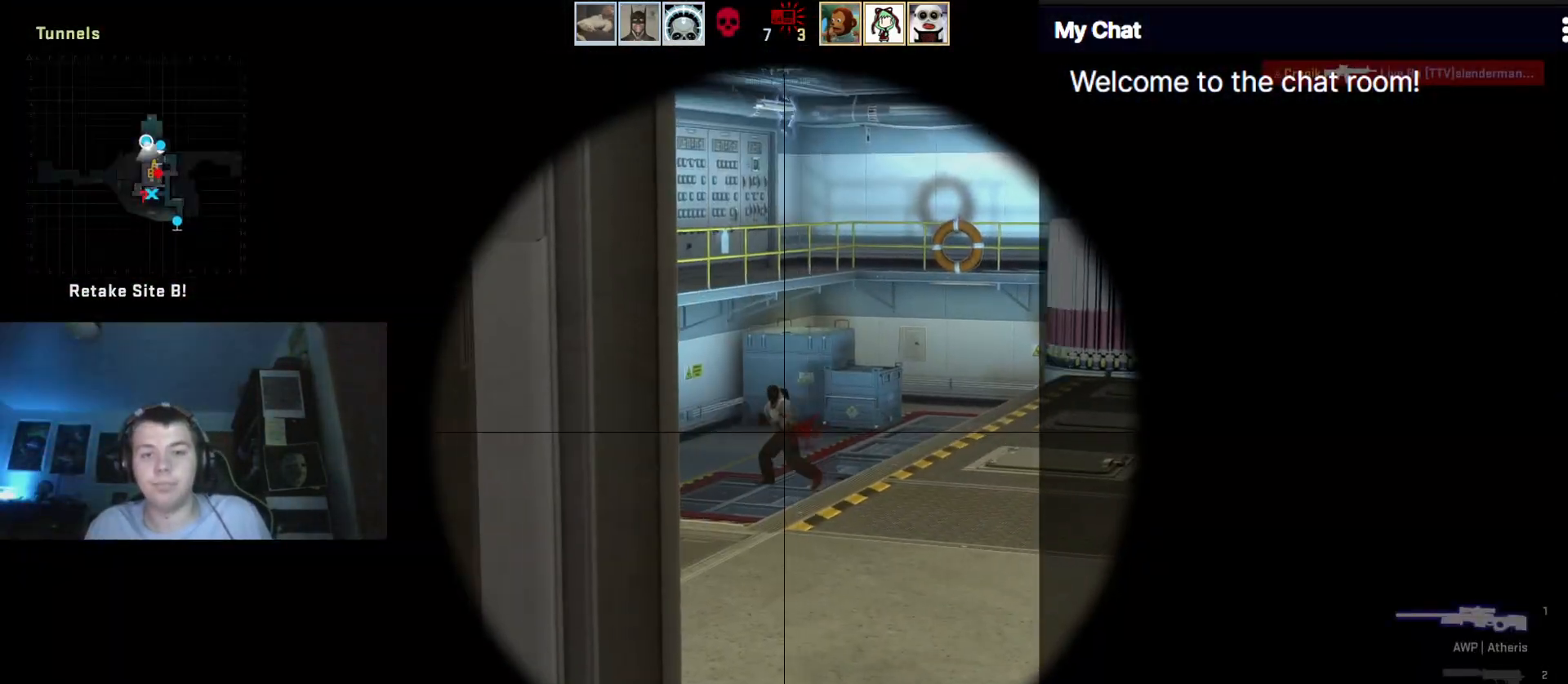
{"keys": [], "events": []}
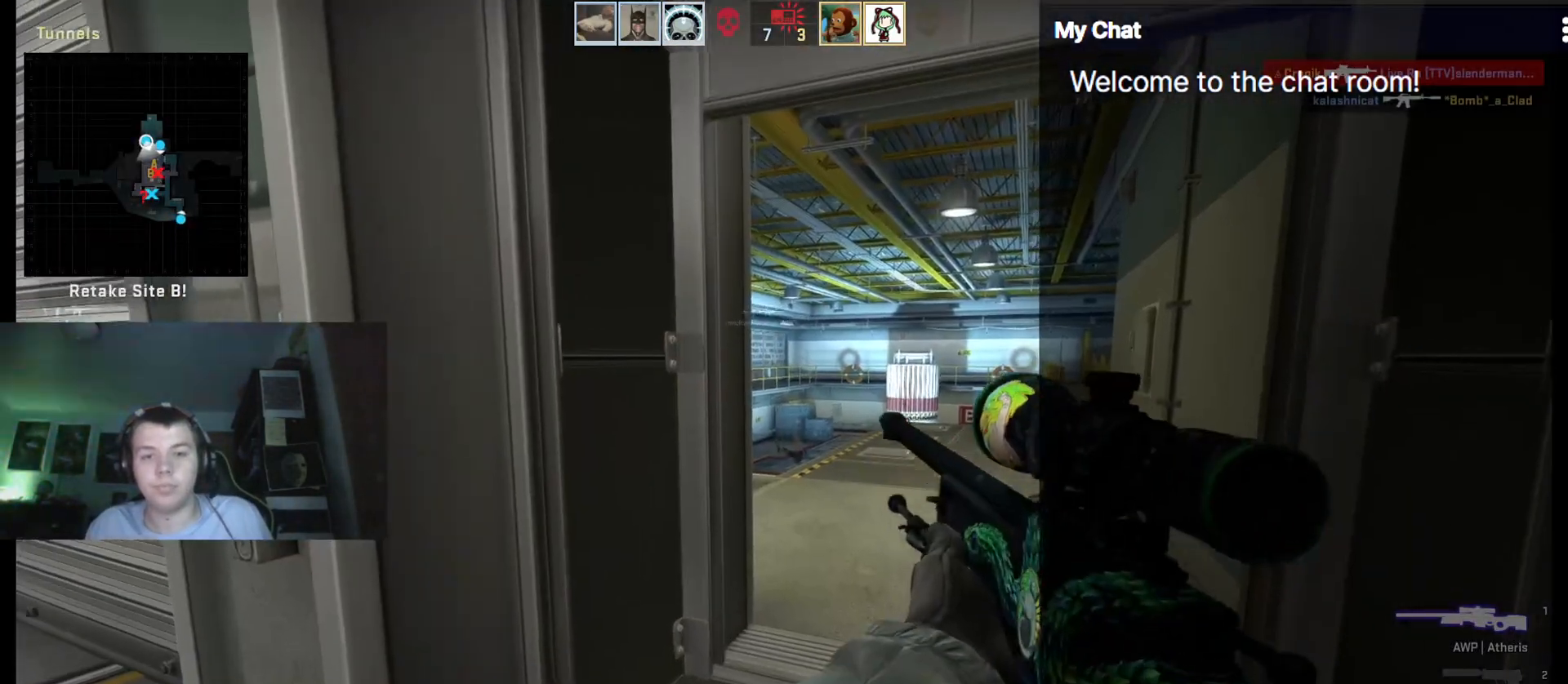
{"keys": ["q"], "events": [[400, "q", "down"]]}
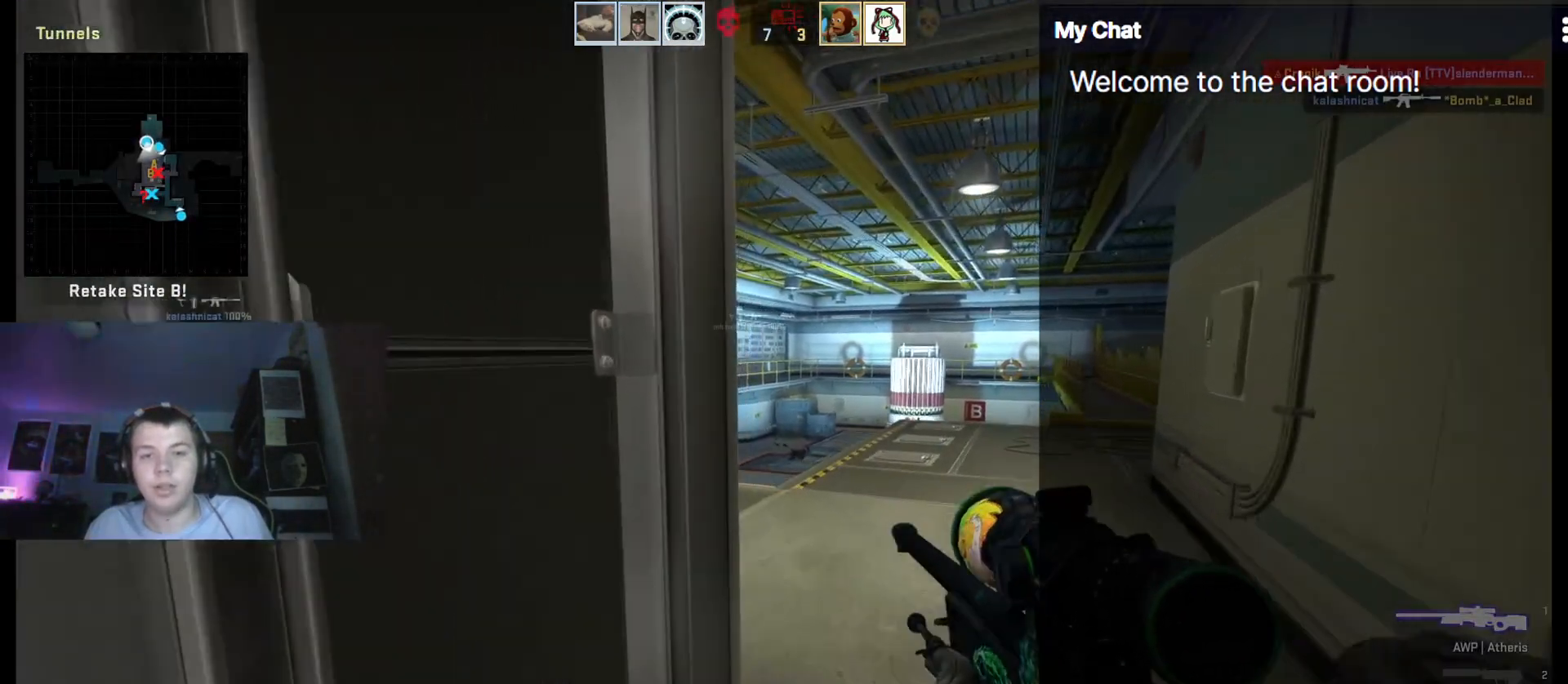
{"keys": ["q"], "events": []}
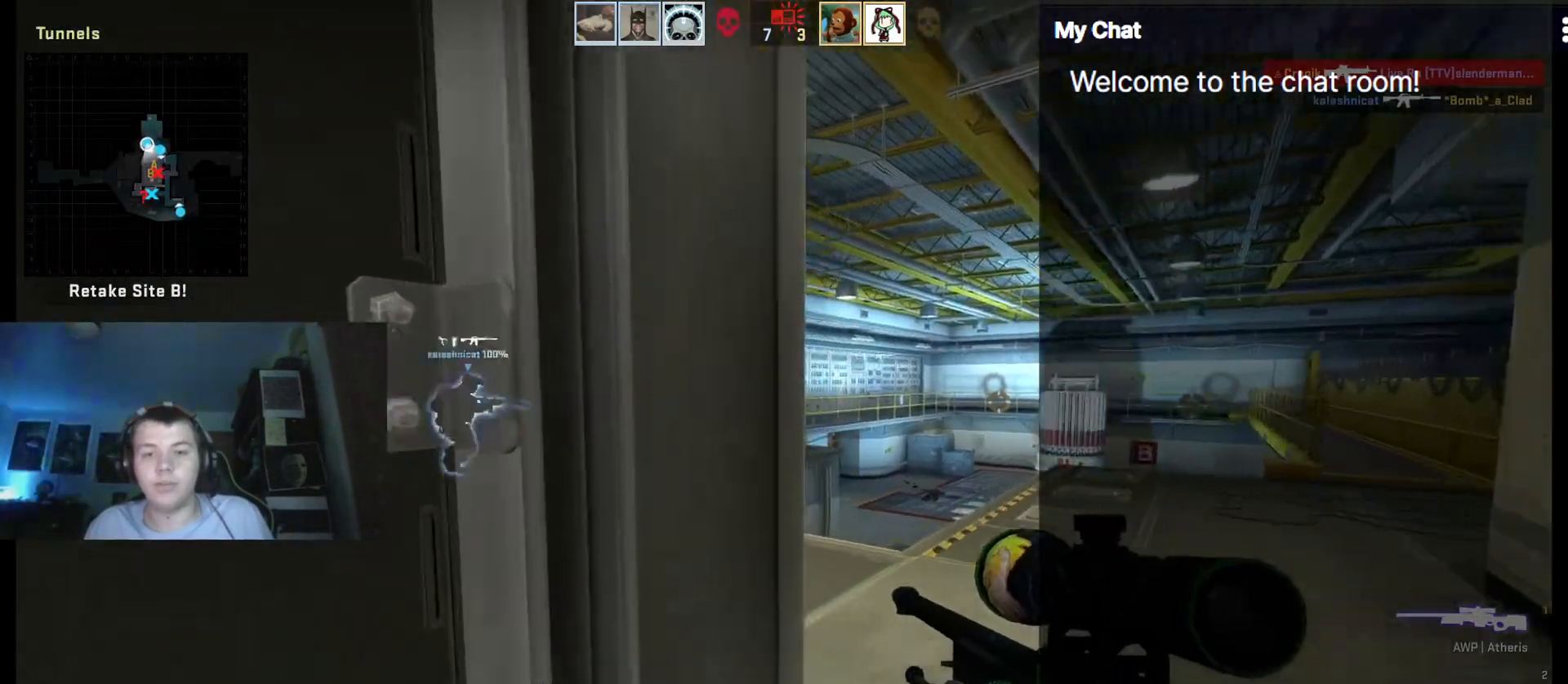
{"keys": ["q"], "events": []}
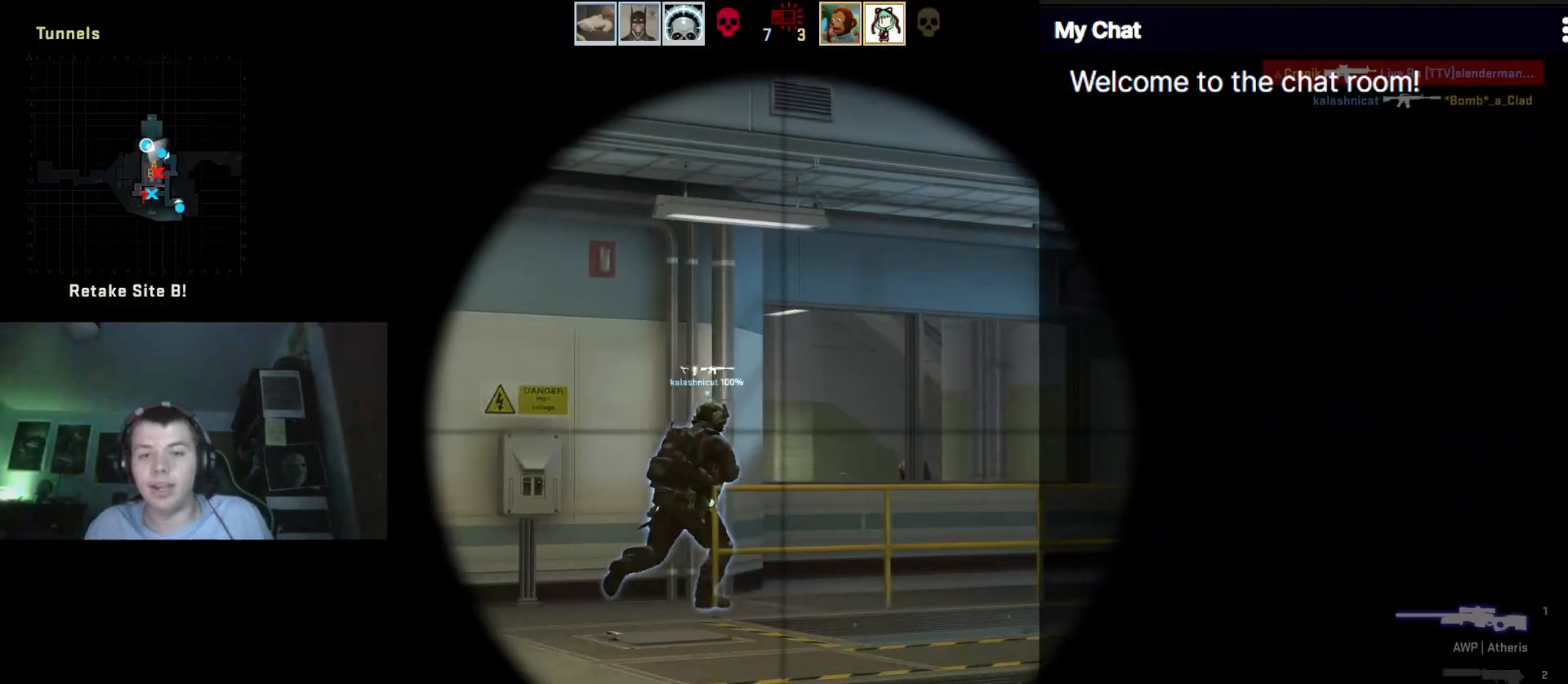
{"keys": ["q"], "events": []}
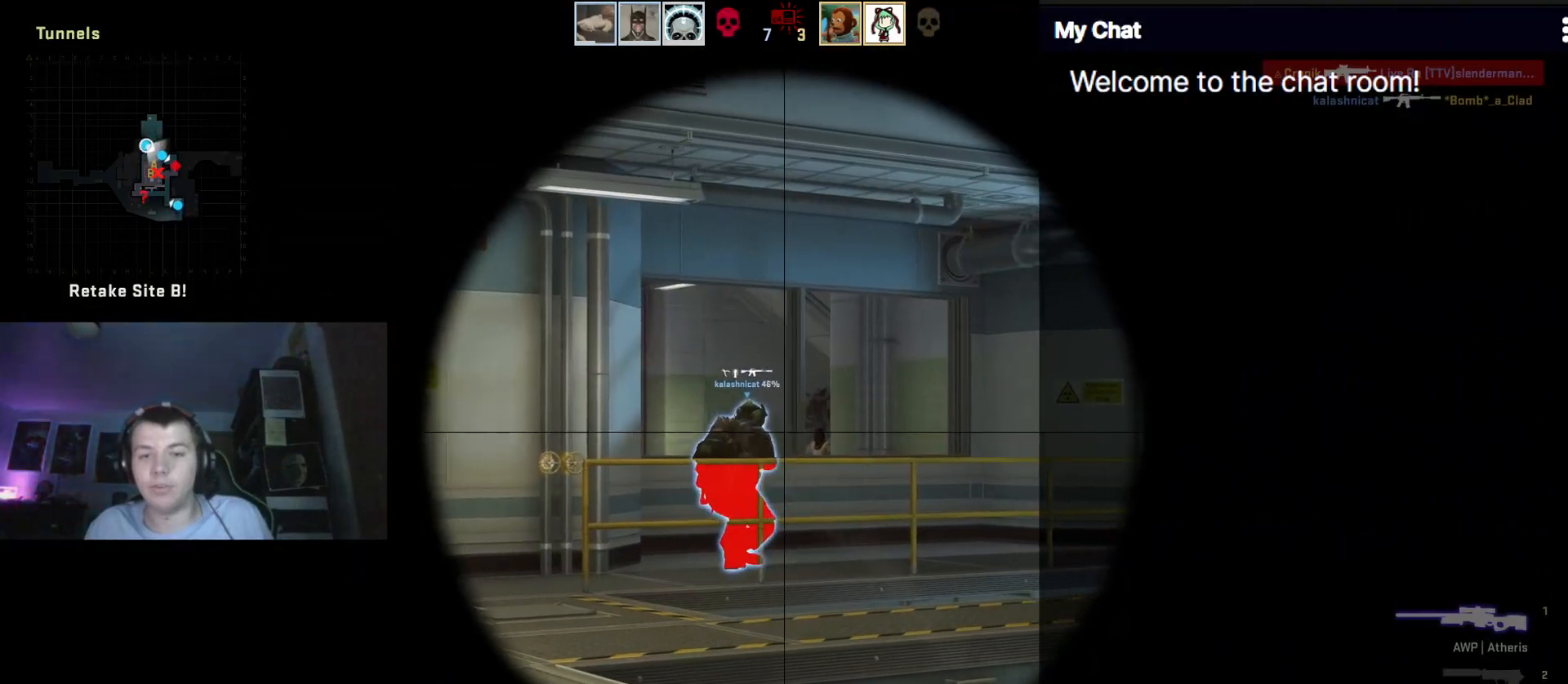
{"keys": ["q"], "events": []}
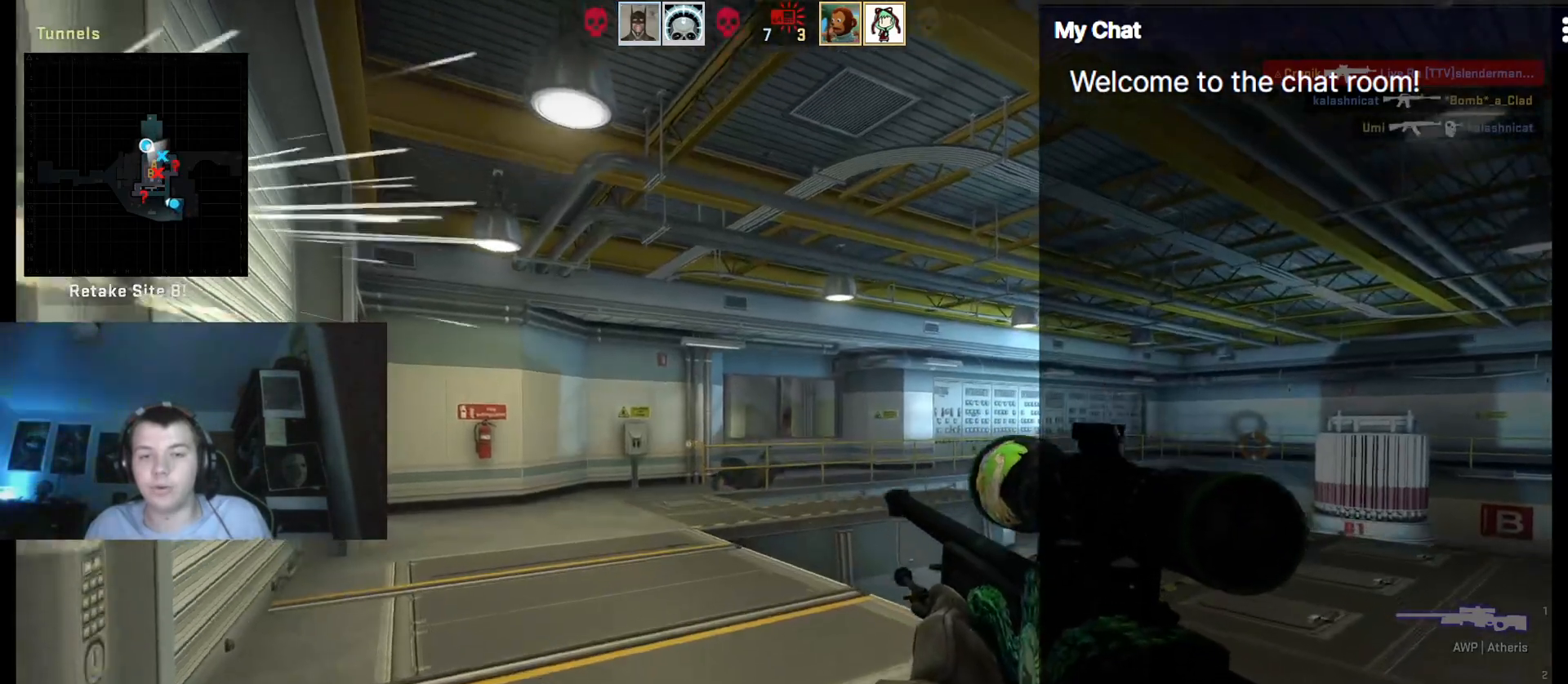
{"keys": ["q"], "events": []}
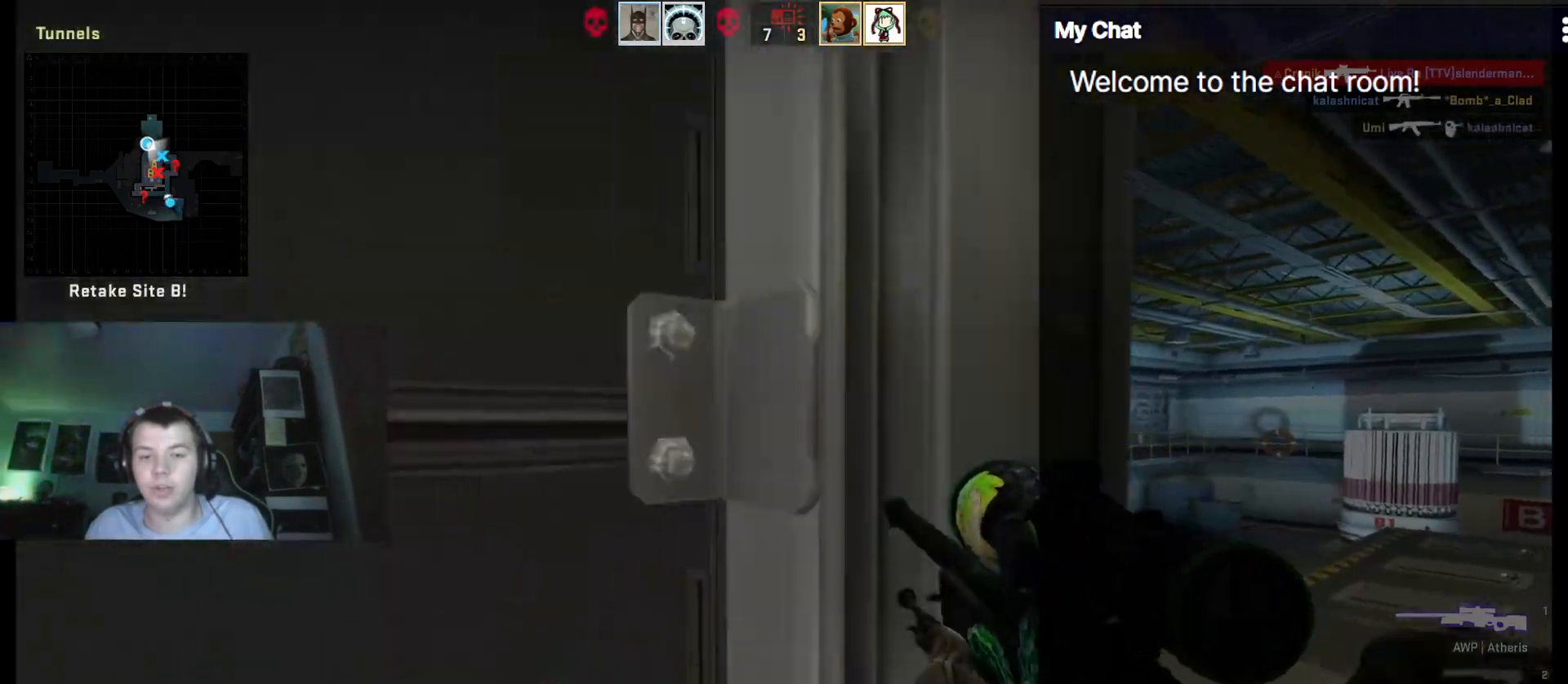
{"keys": ["q"], "events": []}
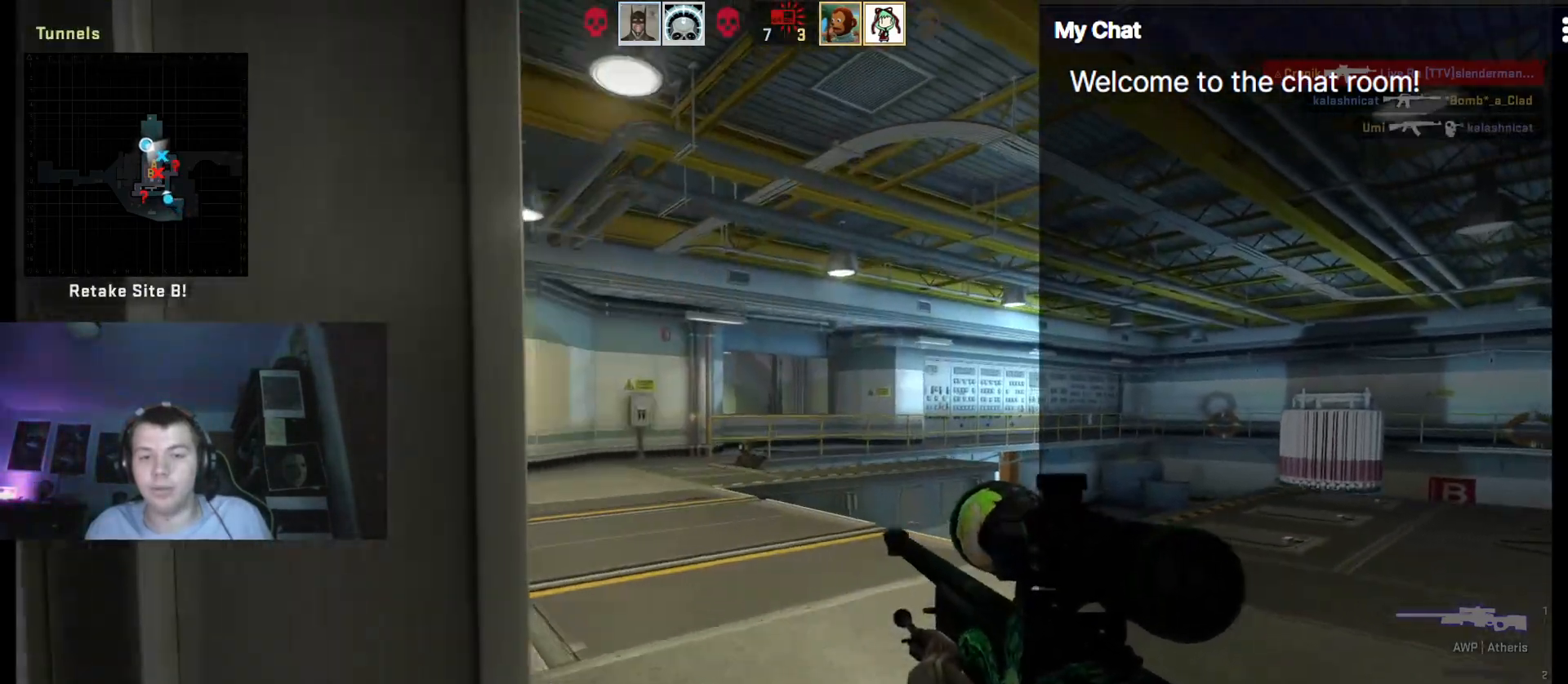
{"keys": [], "events": [[317, "q", "up"]]}
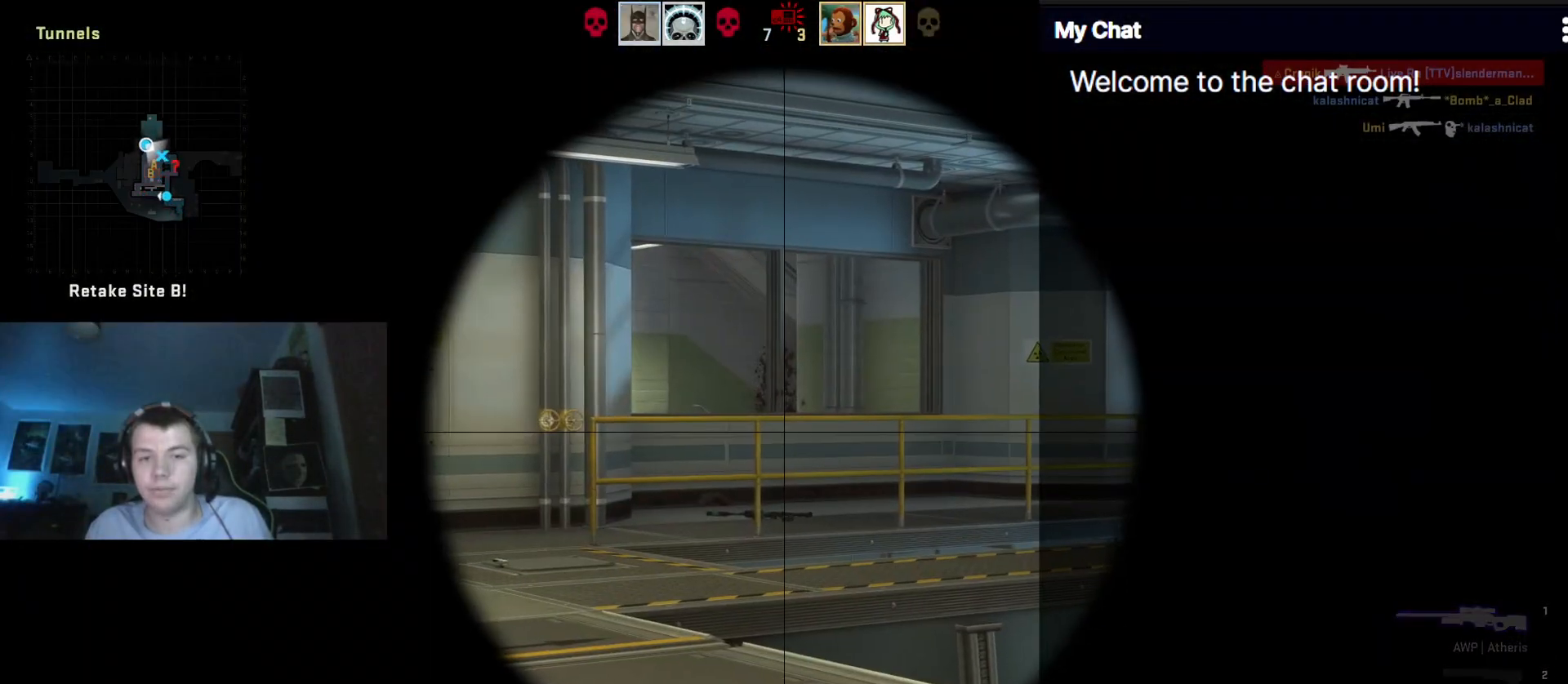
{"keys": []}
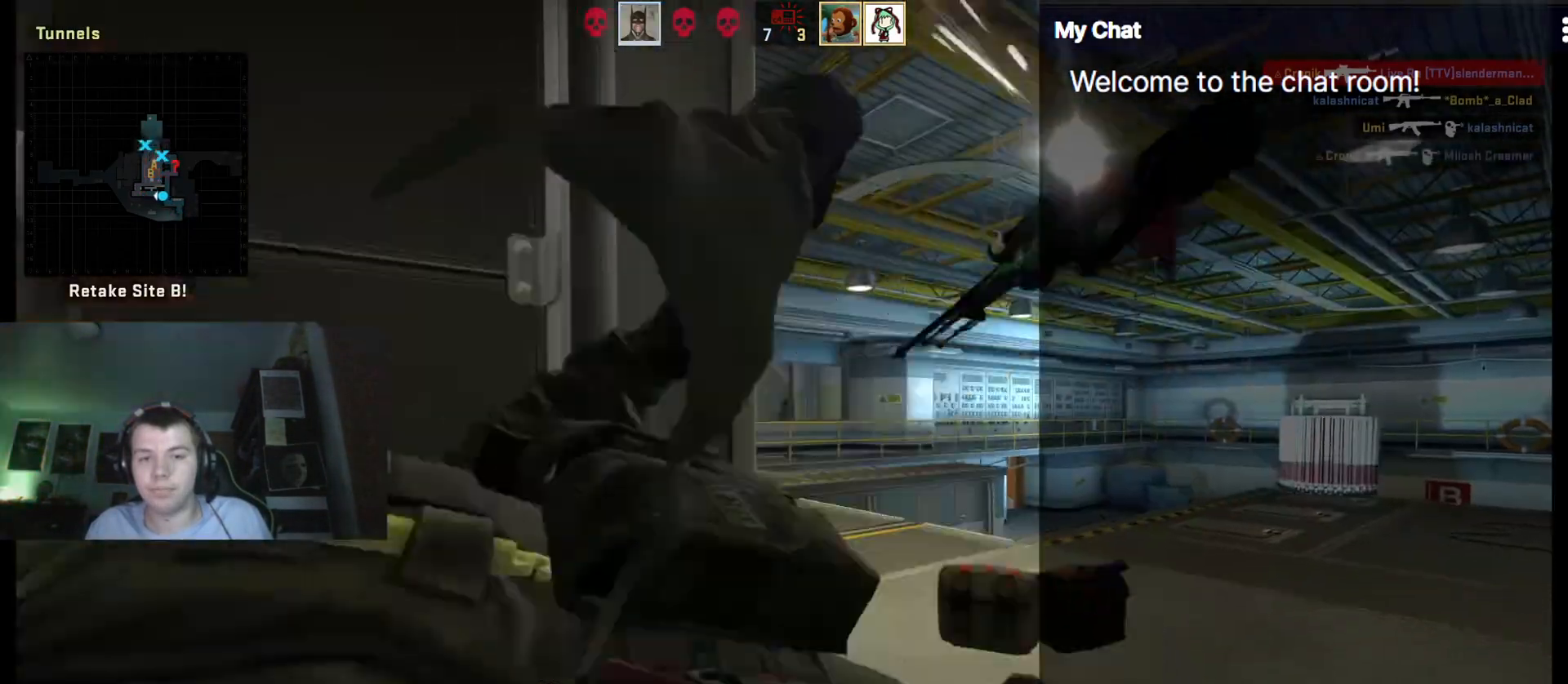
{"keys": [], "events": []}
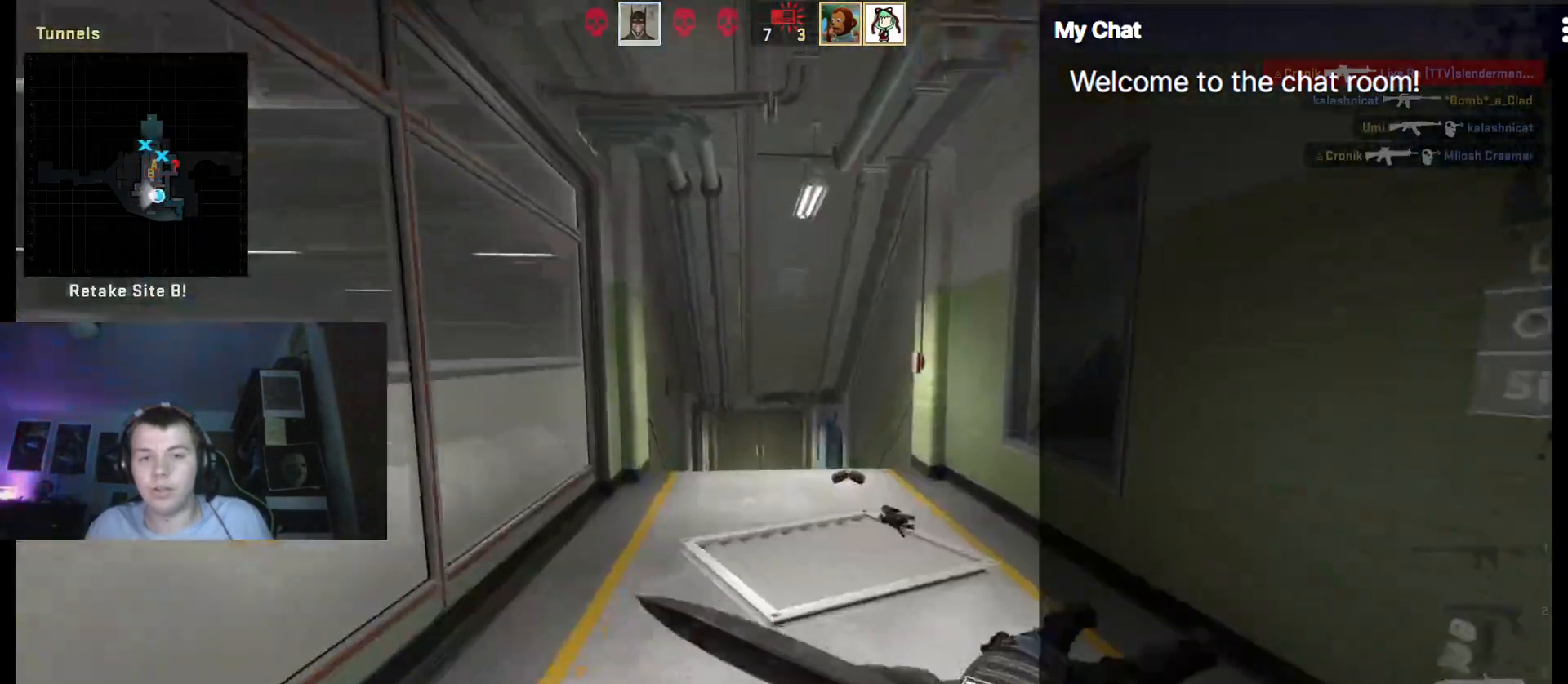
{"keys": [], "events": []}
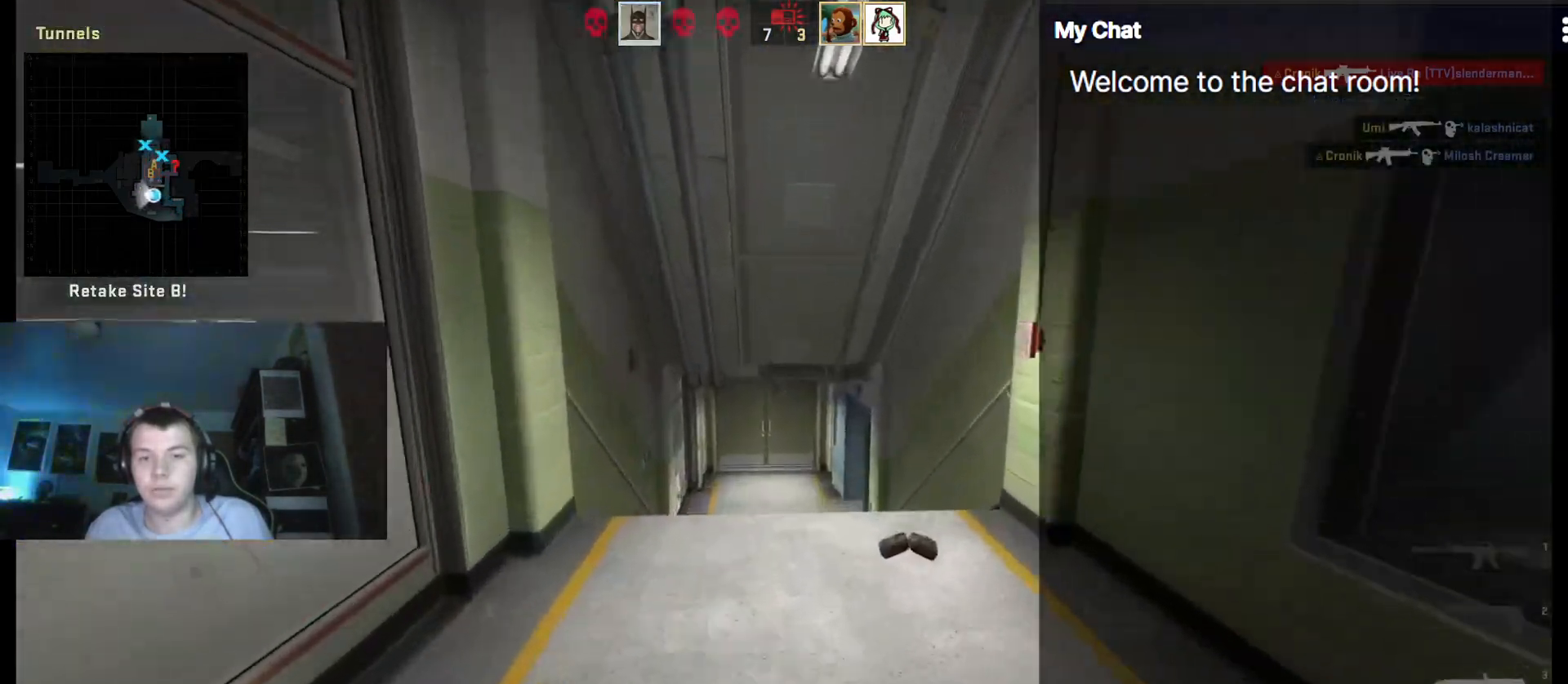
{"keys": [], "events": []}
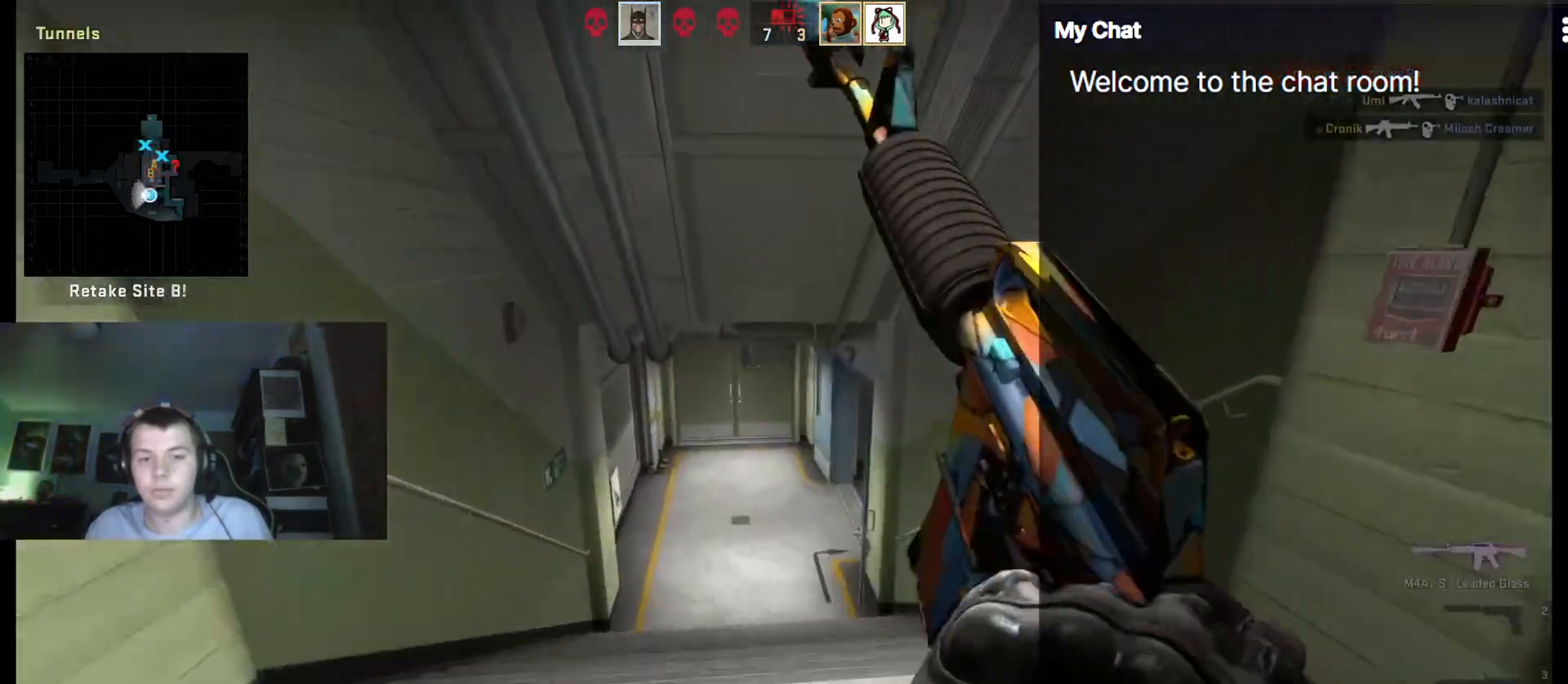
{"keys": ["q"], "events": [[117, "q", "down"]]}
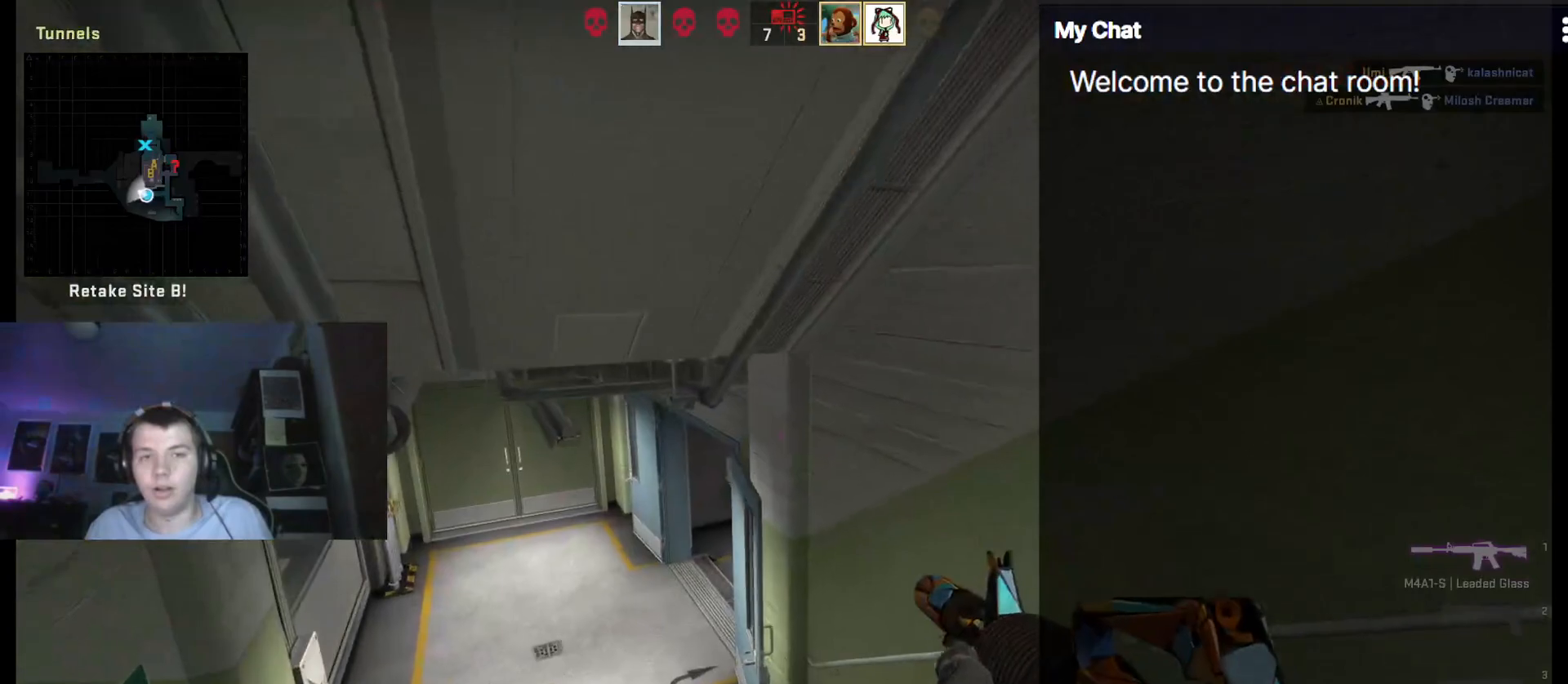
{"keys": ["q"], "events": []}
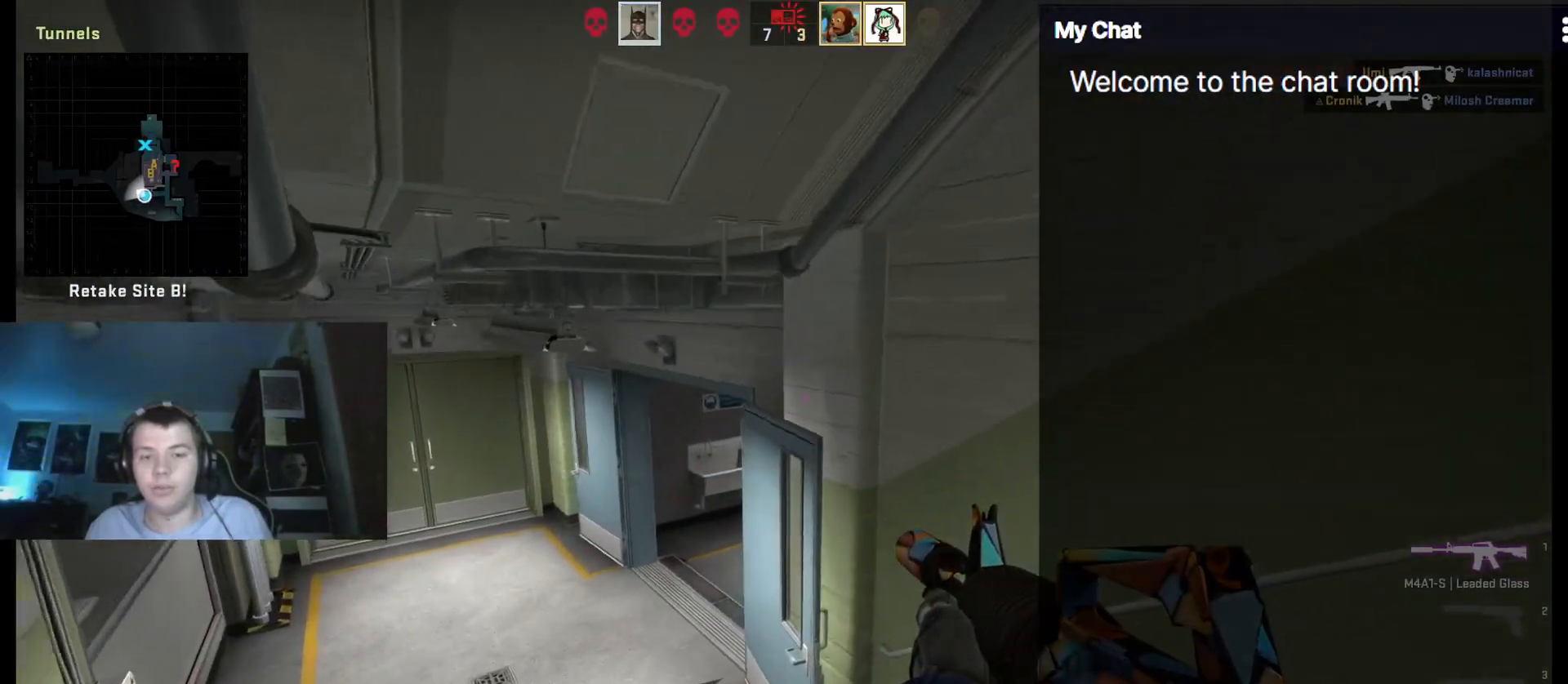
{"keys": ["q"]}
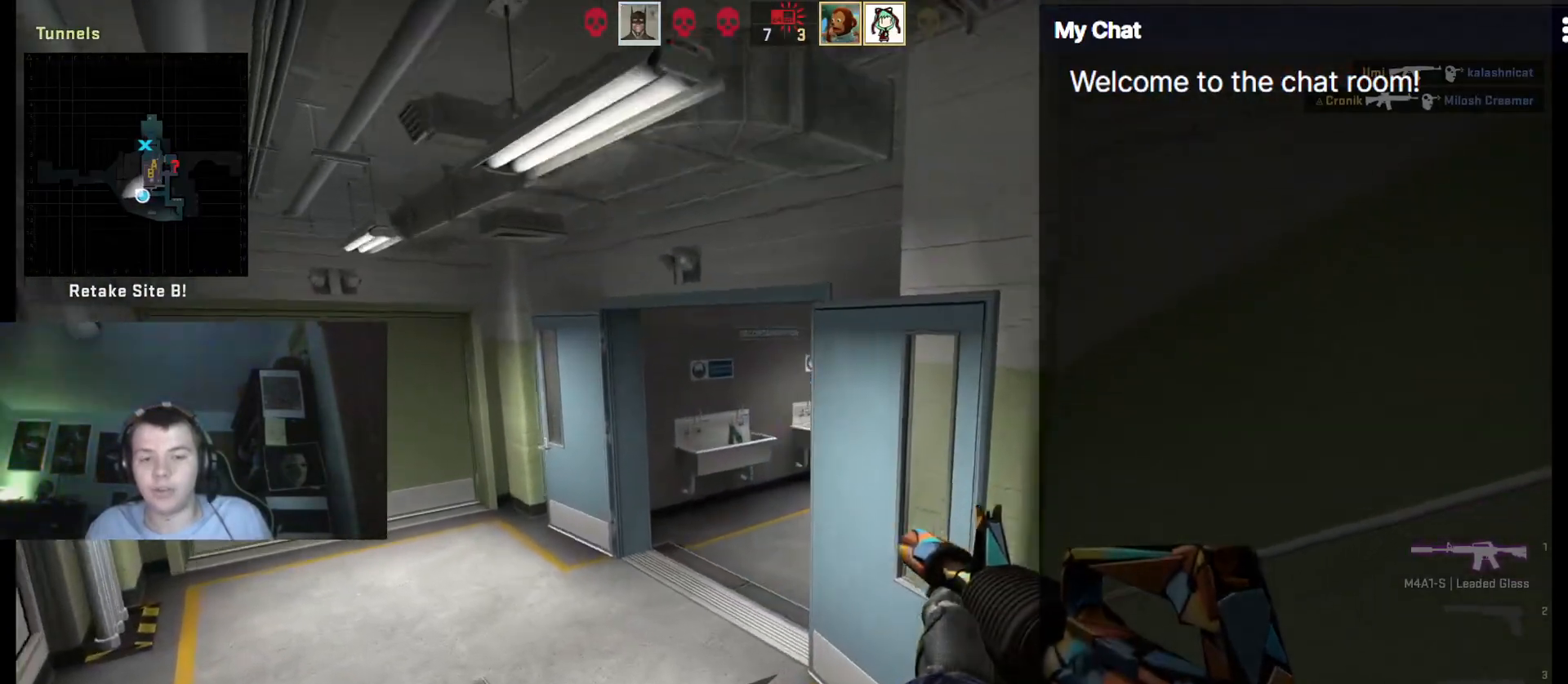
{"keys": [], "events": [[433, "q", "up"]]}